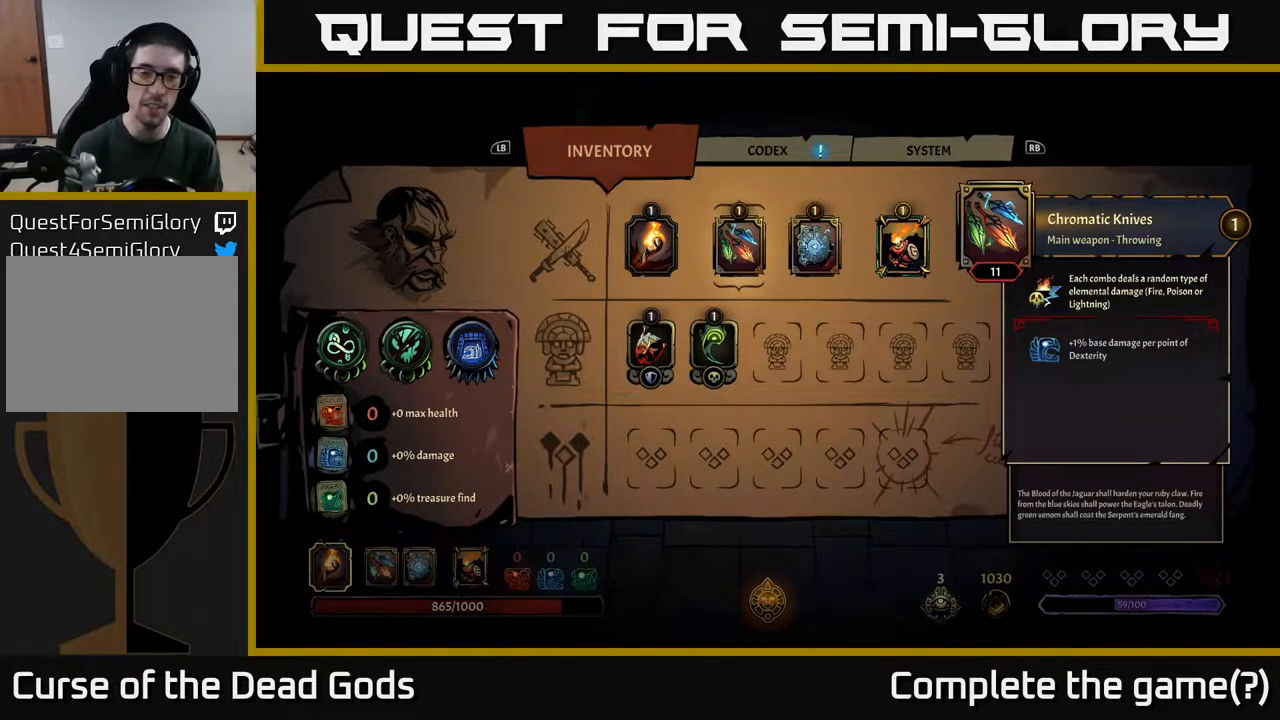
Gameplay with a controller (Xbox layout); each line is a JSON object with the inputs held at the frame after it. "events" lists button and stick changes between this image and that frame as [ms after this image, input, new state], when the widget could be followed in between.
{"buttons": [], "left_stick": "center", "right_stick": "center", "events": [[283, "DPAD_RIGHT", "down"], [417, "DPAD_RIGHT", "up"]]}
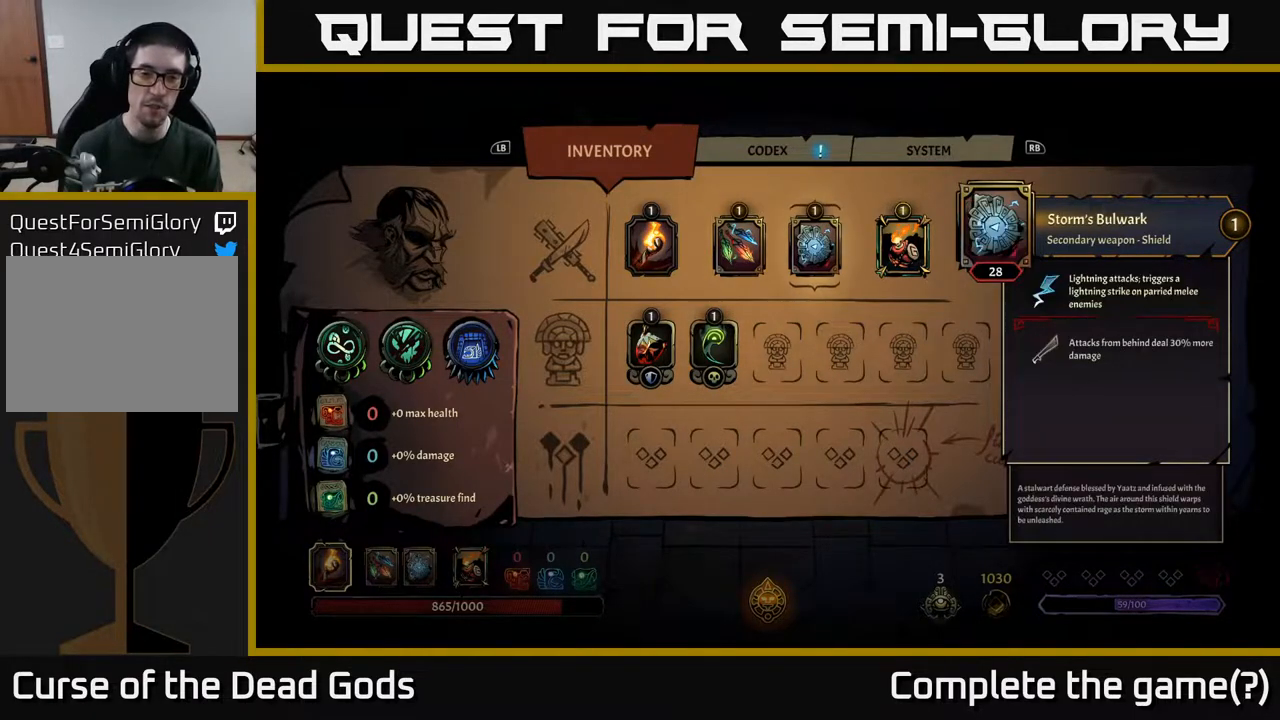
{"buttons": [], "left_stick": "center", "right_stick": "center", "events": []}
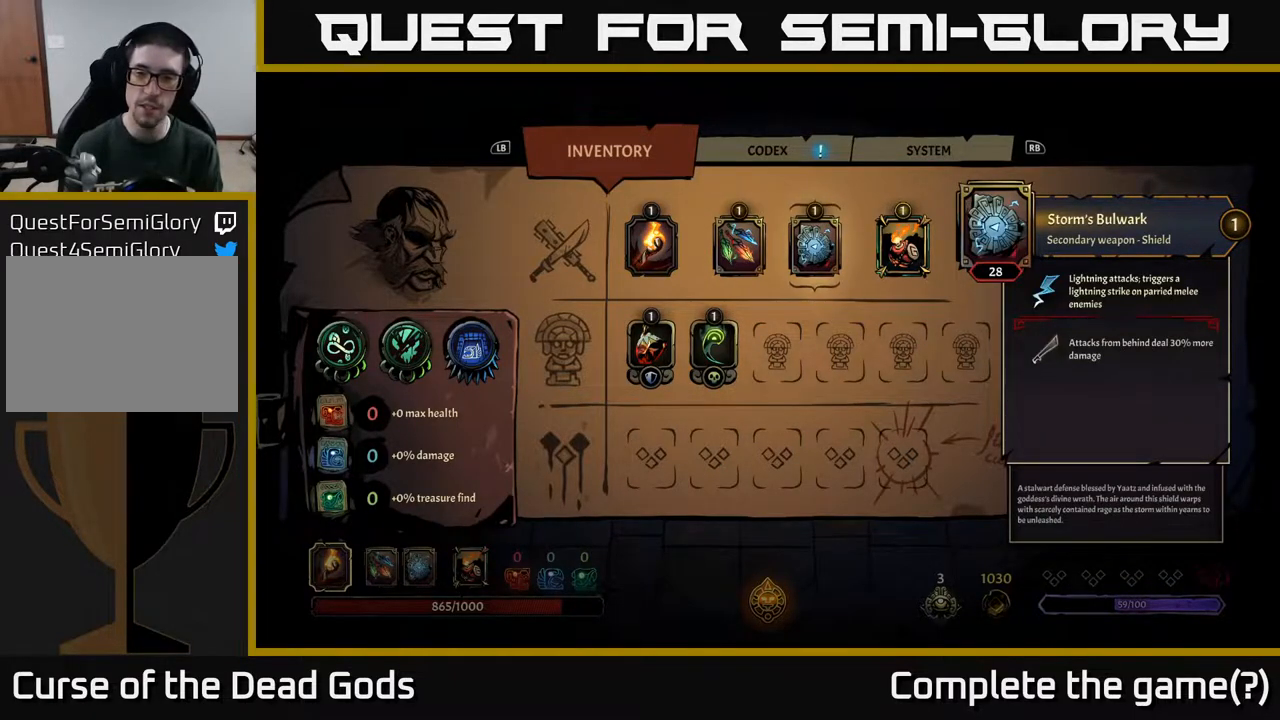
{"buttons": [], "left_stick": "center", "right_stick": "center", "events": [[183, "DPAD_RIGHT", "down"], [350, "DPAD_RIGHT", "up"]]}
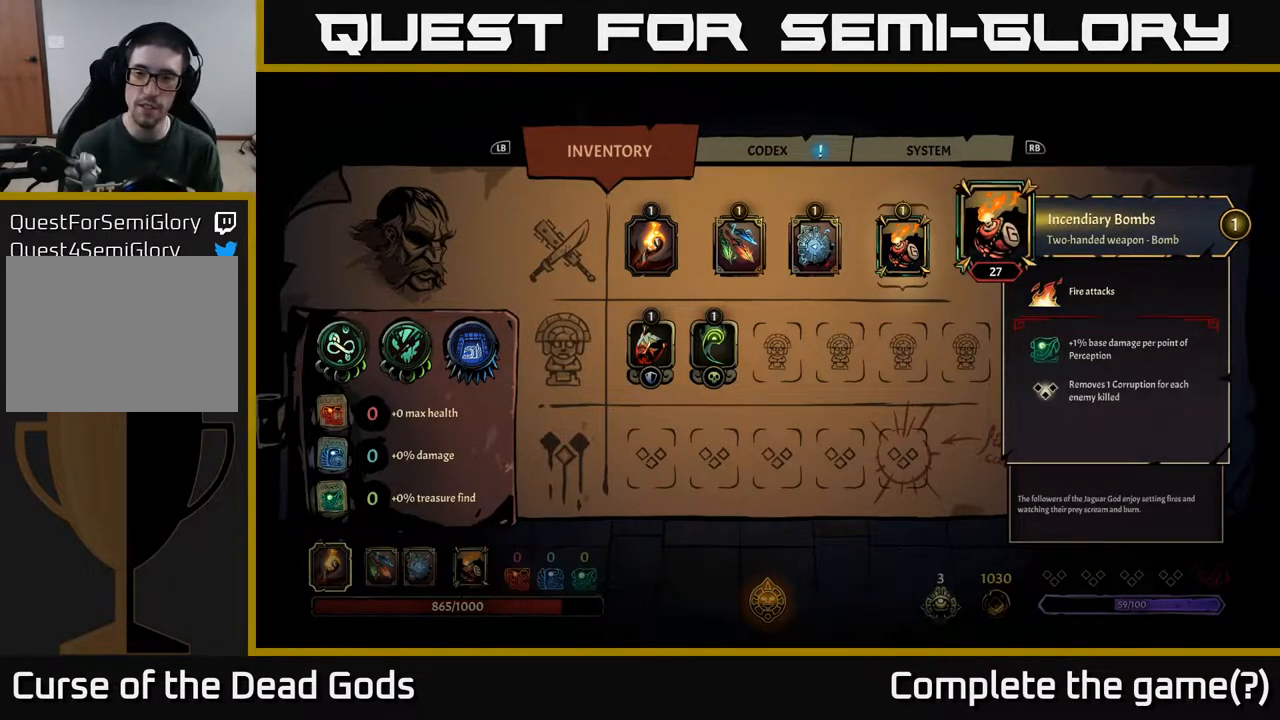
{"buttons": [], "left_stick": "center", "right_stick": "center", "events": []}
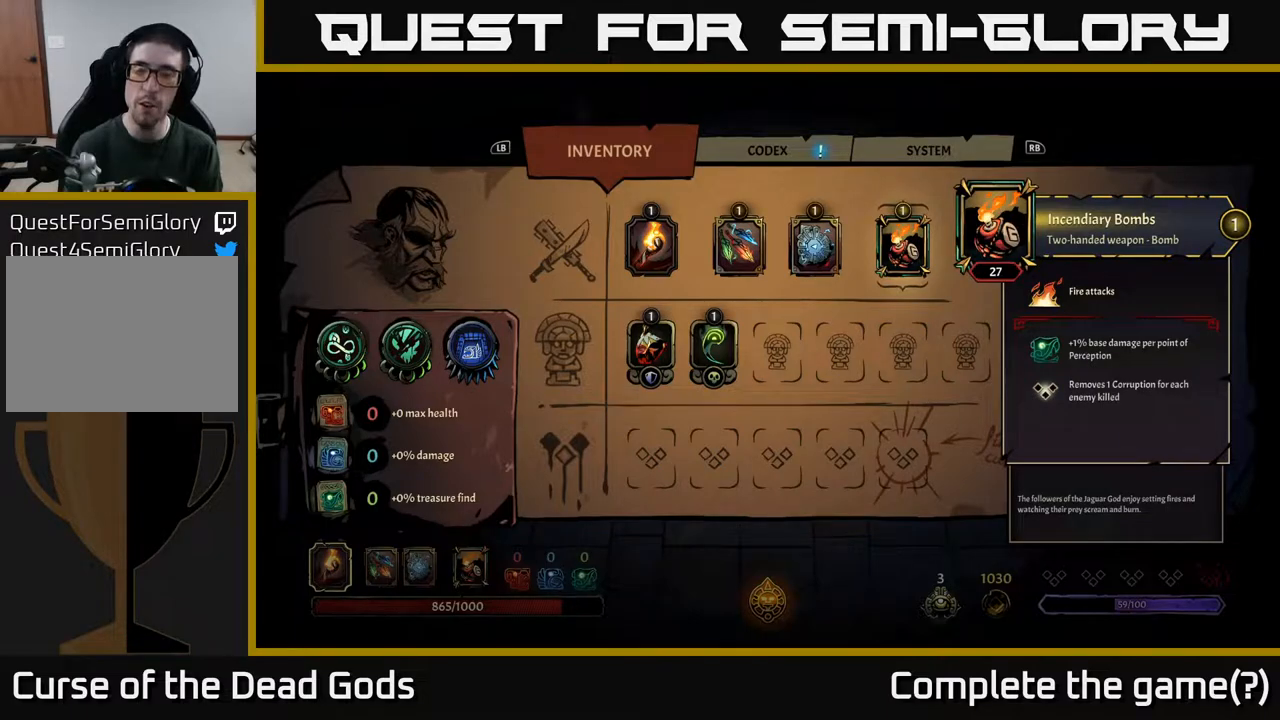
{"buttons": [], "left_stick": "center", "right_stick": "center", "events": []}
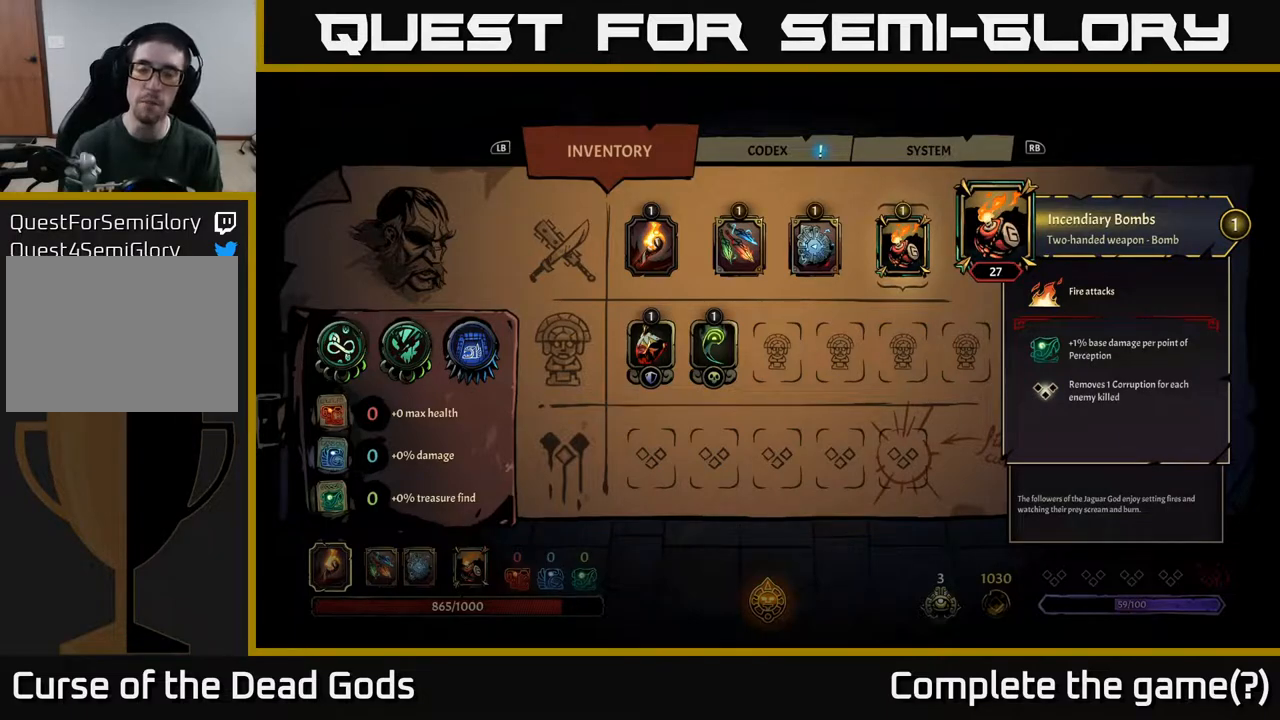
{"buttons": [], "left_stick": "center", "right_stick": "center", "events": []}
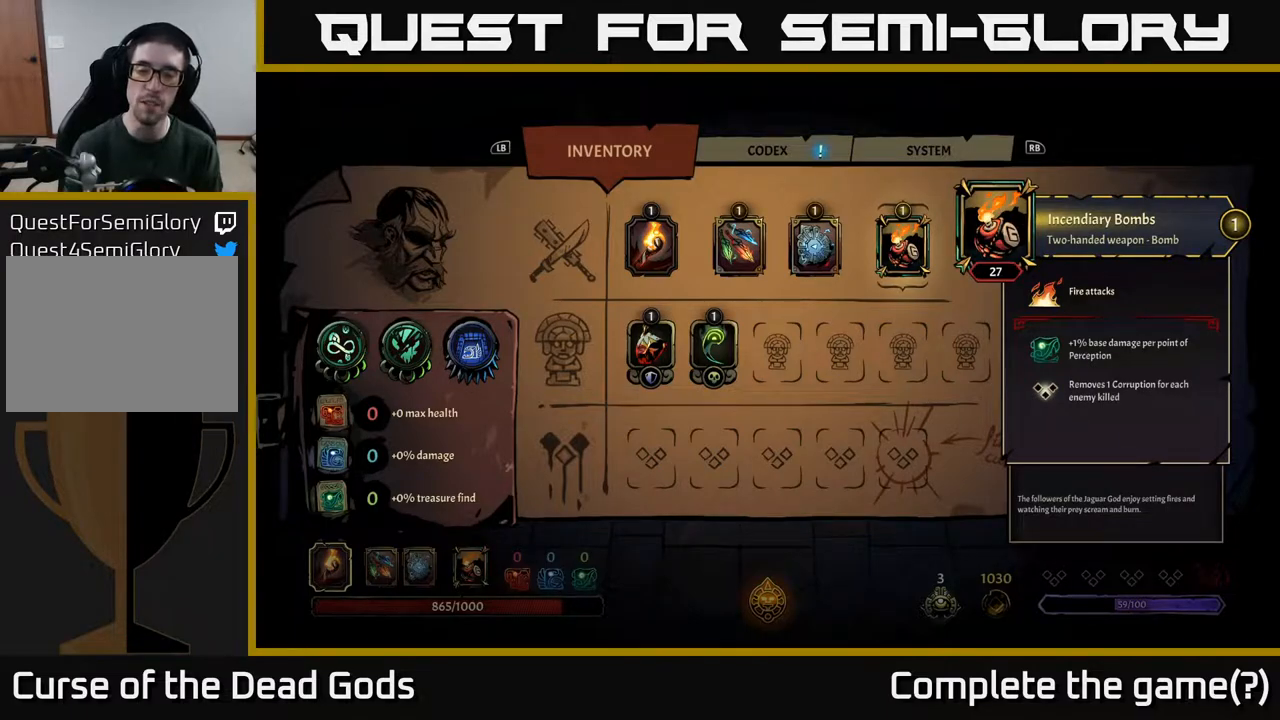
{"buttons": [], "left_stick": "center", "right_stick": "center", "events": []}
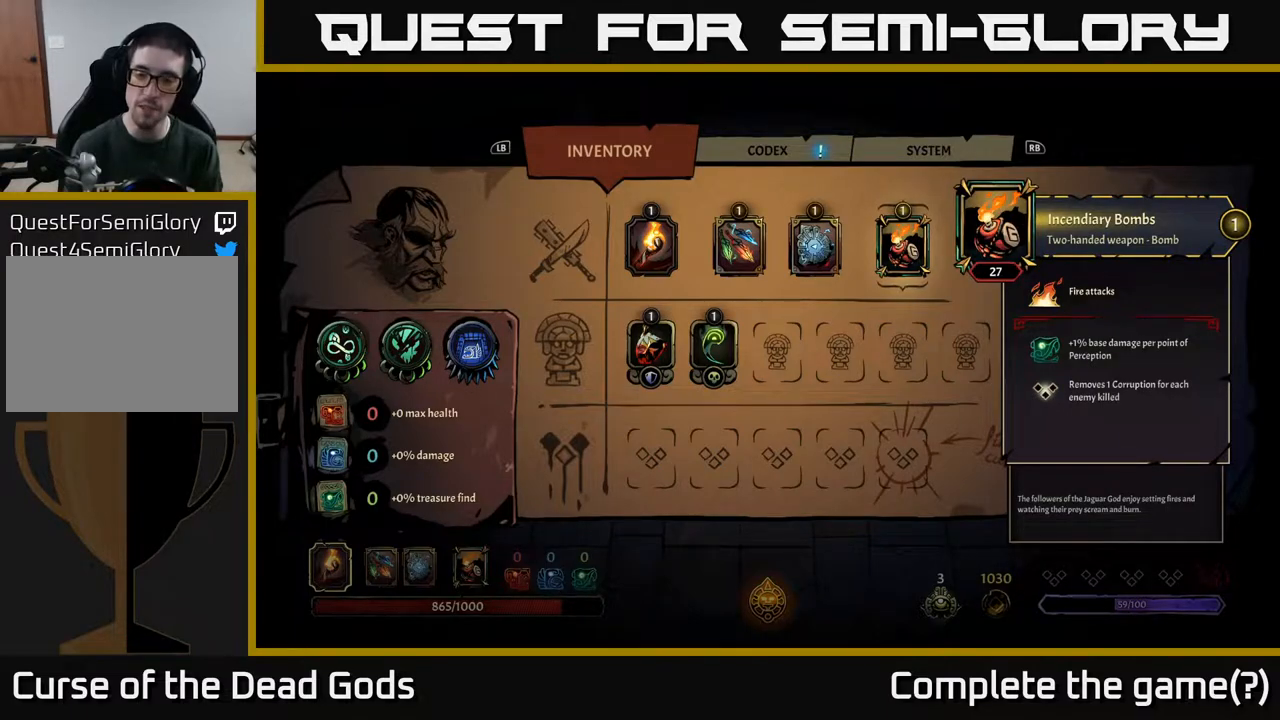
{"buttons": [], "left_stick": "center", "right_stick": "center", "events": []}
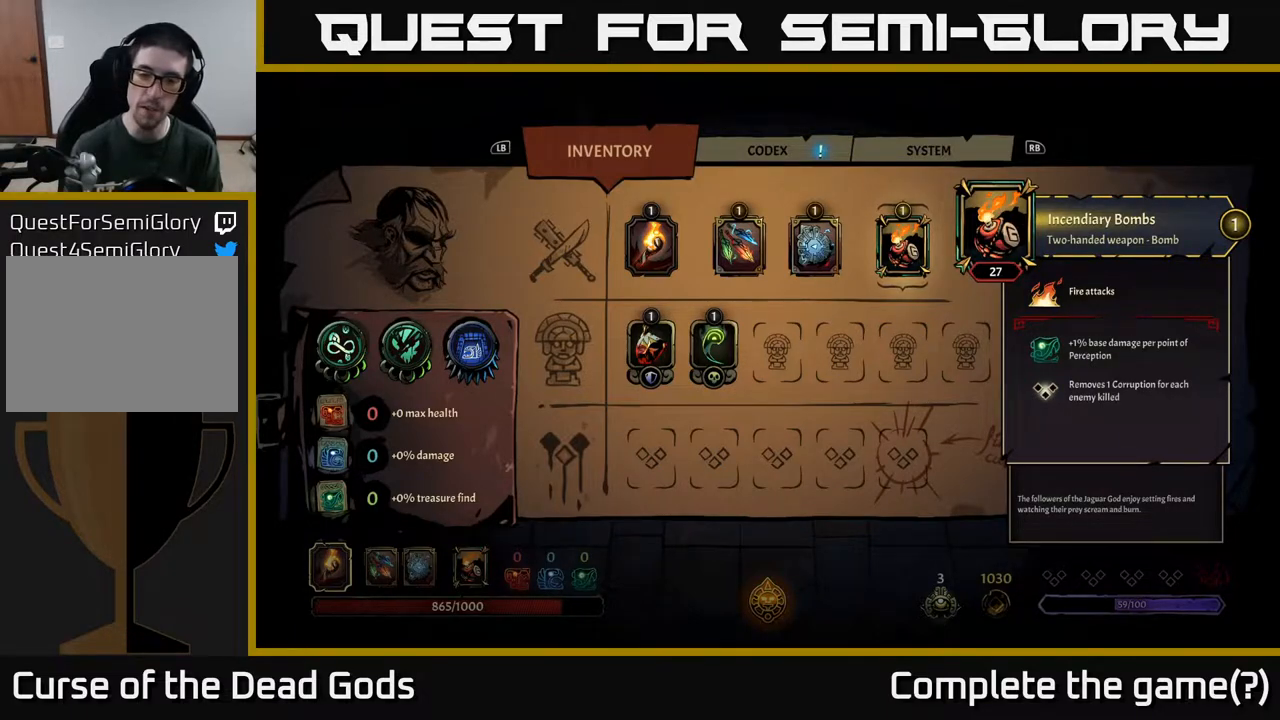
{"buttons": [], "left_stick": "down-left", "right_stick": "center", "events": [[100, "B", "down"], [150, "B", "up"], [250, "left_stick", "down-left"]]}
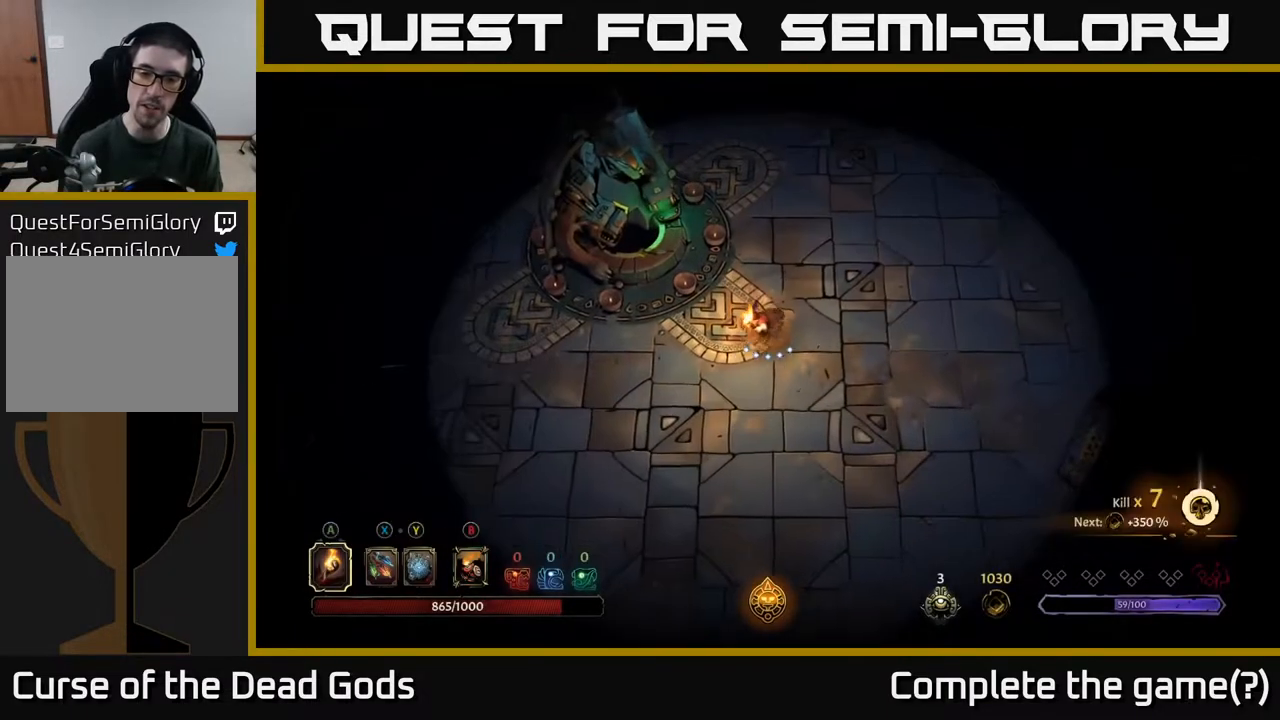
{"buttons": [], "left_stick": "left", "right_stick": "center", "events": [[383, "left_stick", "left"]]}
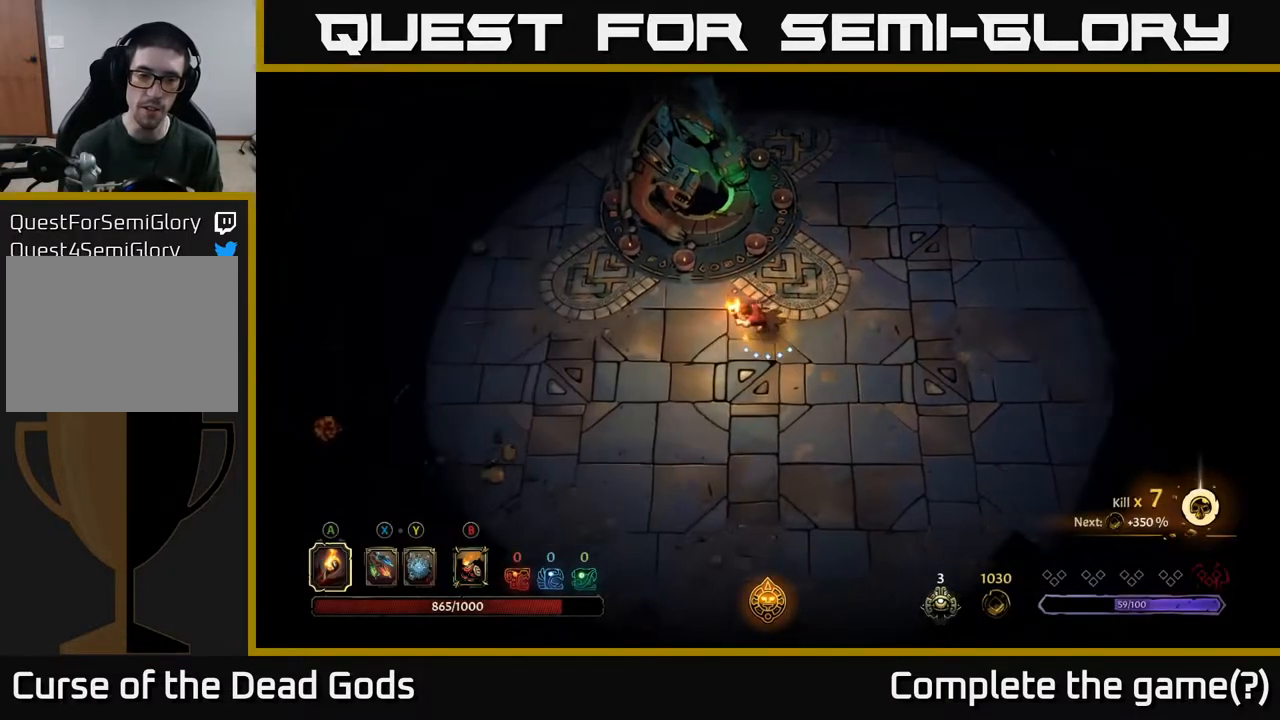
{"buttons": [], "left_stick": "left", "right_stick": "center", "events": []}
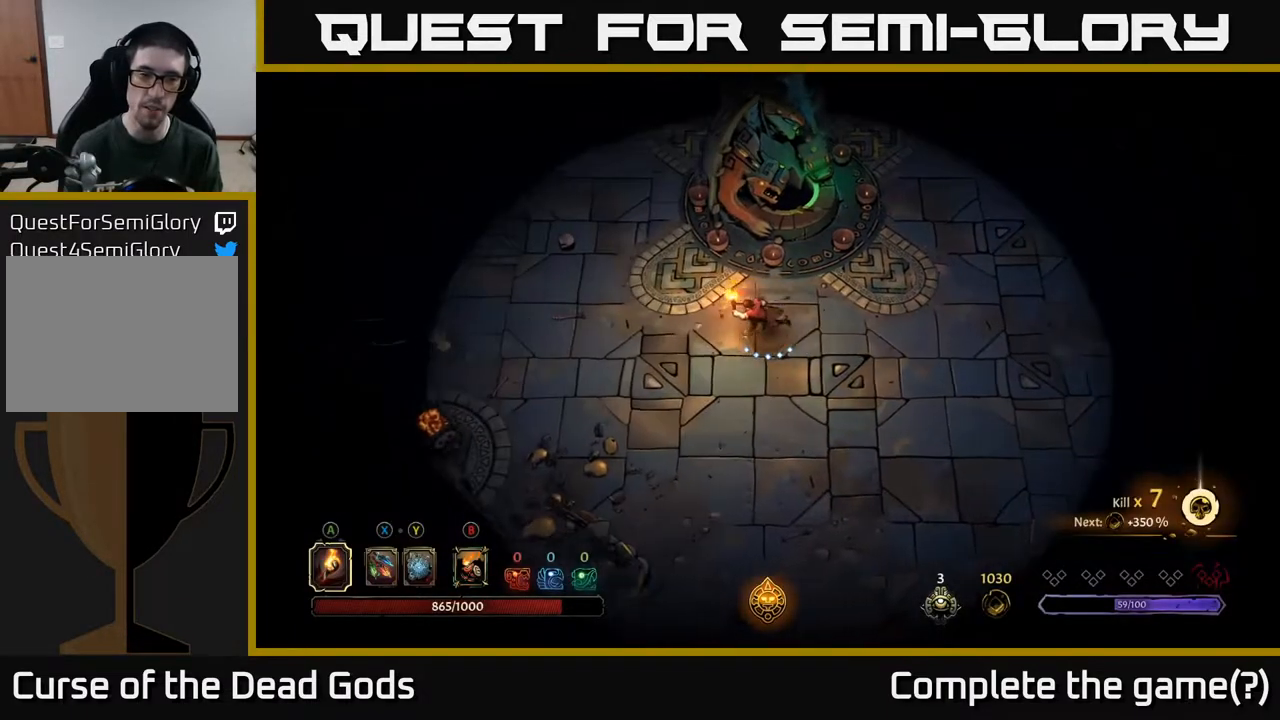
{"buttons": [], "left_stick": "up-right", "right_stick": "center", "events": [[117, "left_stick", "up"], [300, "left_stick", "up-right"]]}
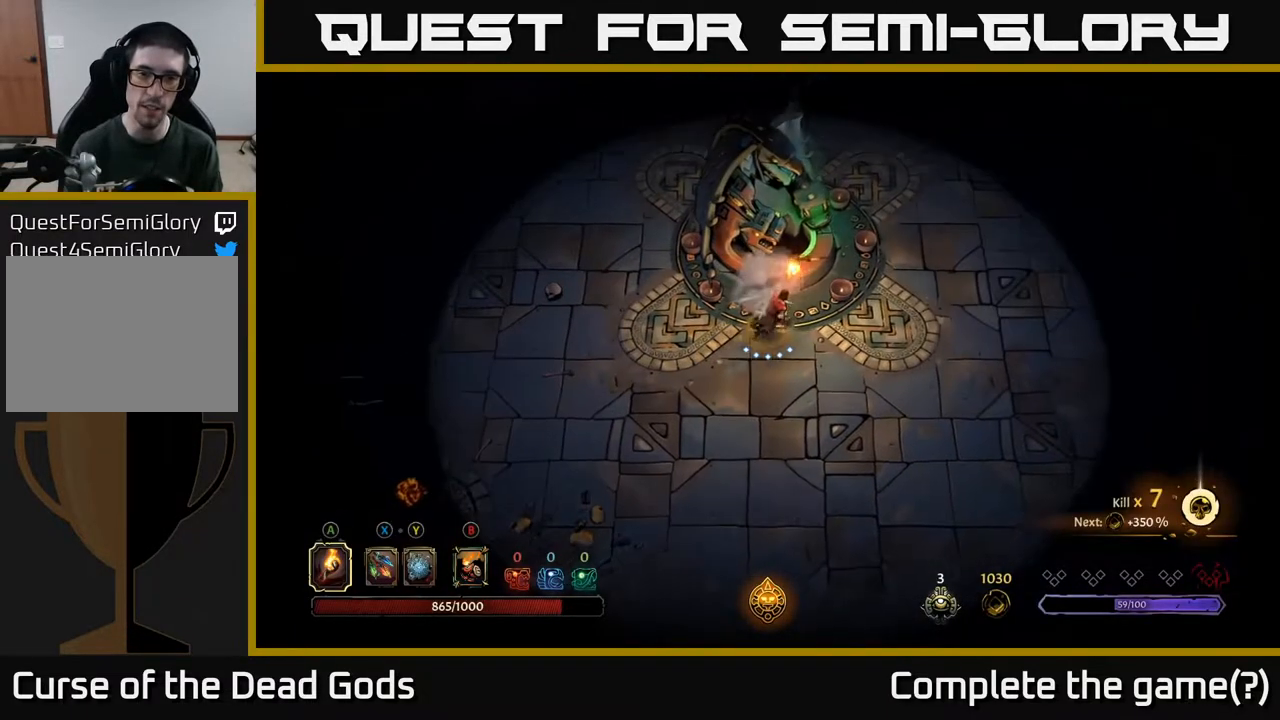
{"buttons": [], "left_stick": "center", "right_stick": "center", "events": [[67, "left_stick", "up"], [117, "R1", "down"], [233, "R1", "up"], [233, "left_stick", "center"]]}
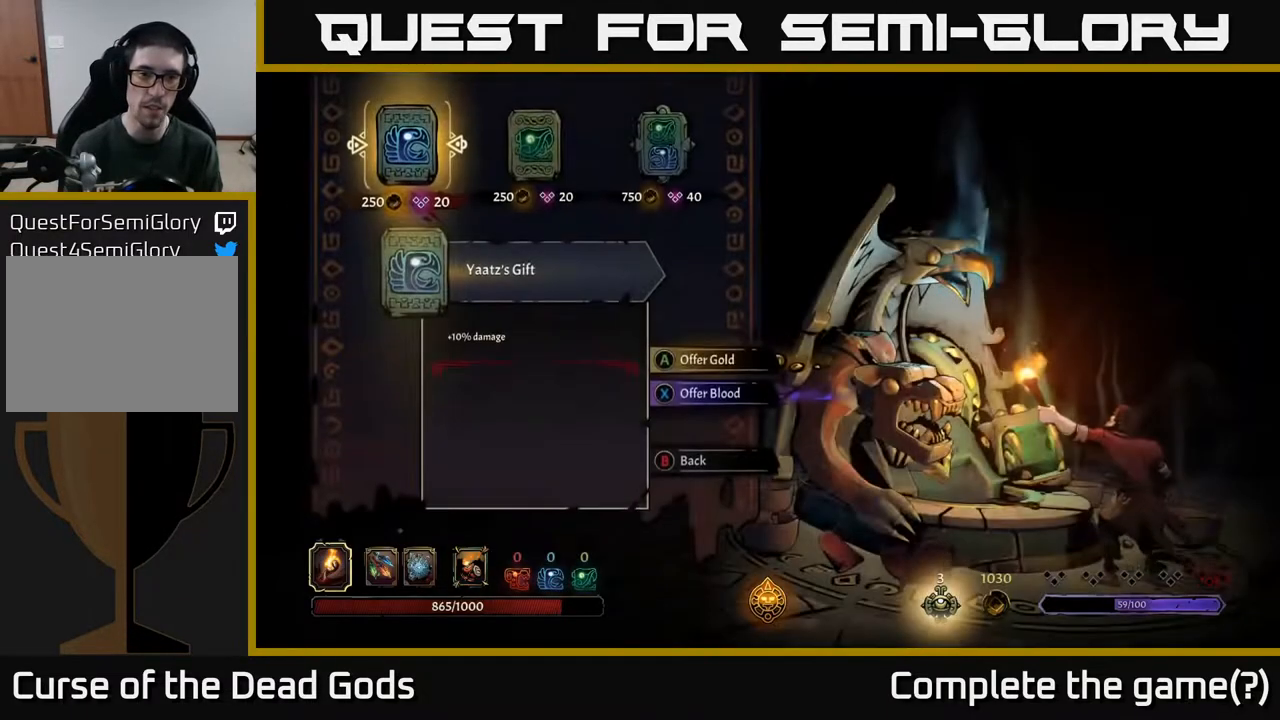
{"buttons": [], "left_stick": "center", "right_stick": "center", "events": [[183, "DPAD_RIGHT", "down"], [250, "DPAD_RIGHT", "up"], [350, "DPAD_RIGHT", "down"], [450, "DPAD_RIGHT", "up"]]}
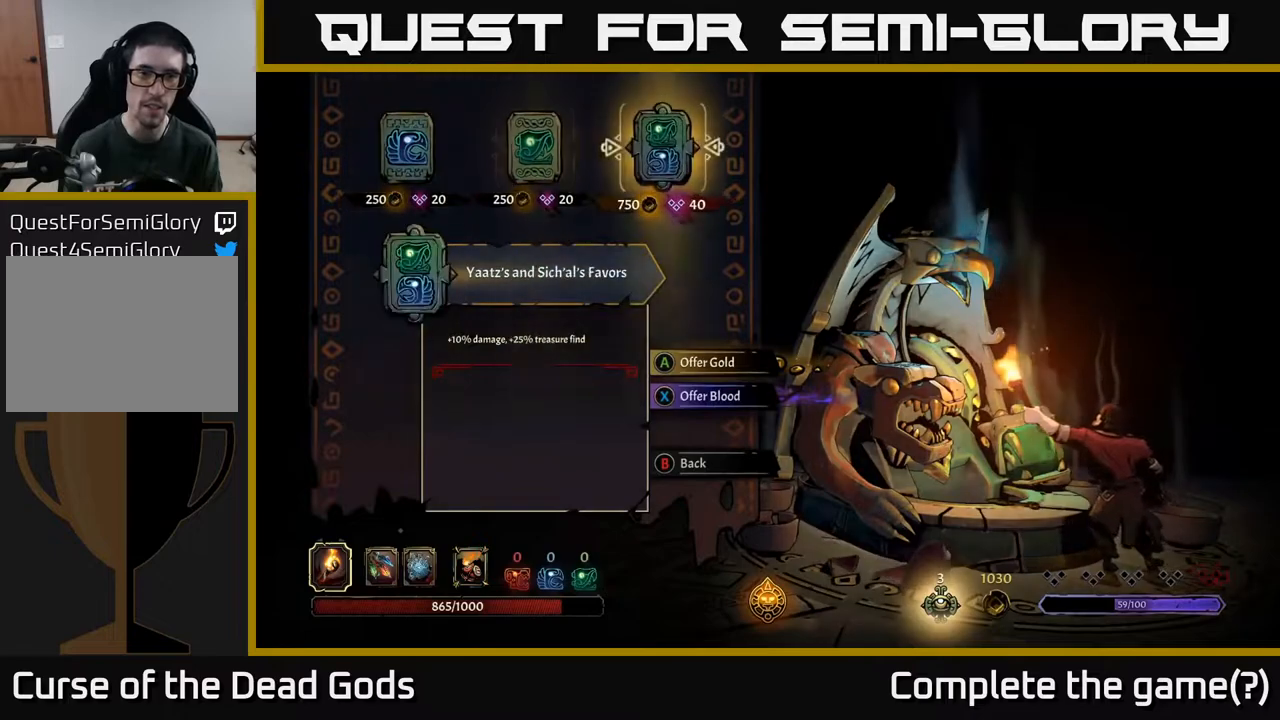
{"buttons": [], "left_stick": "center", "right_stick": "center", "events": [[317, "A", "down"], [367, "A", "up"]]}
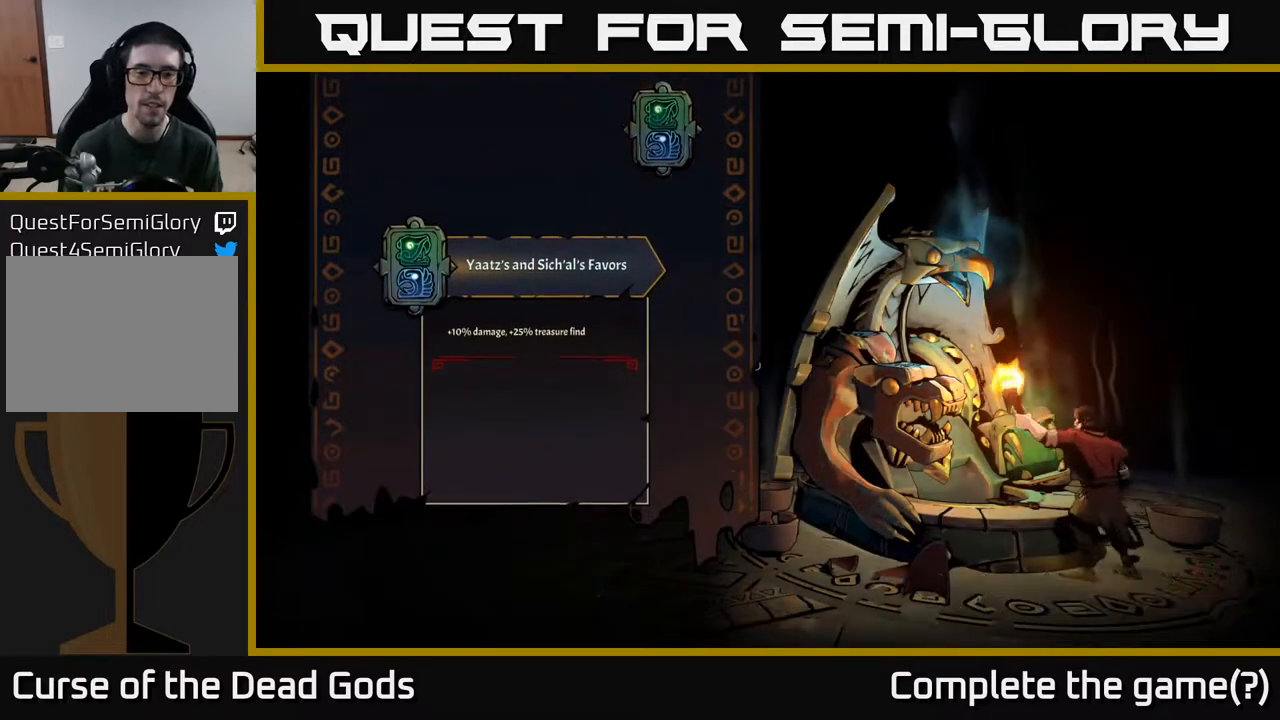
{"buttons": [], "left_stick": "center", "right_stick": "center", "events": []}
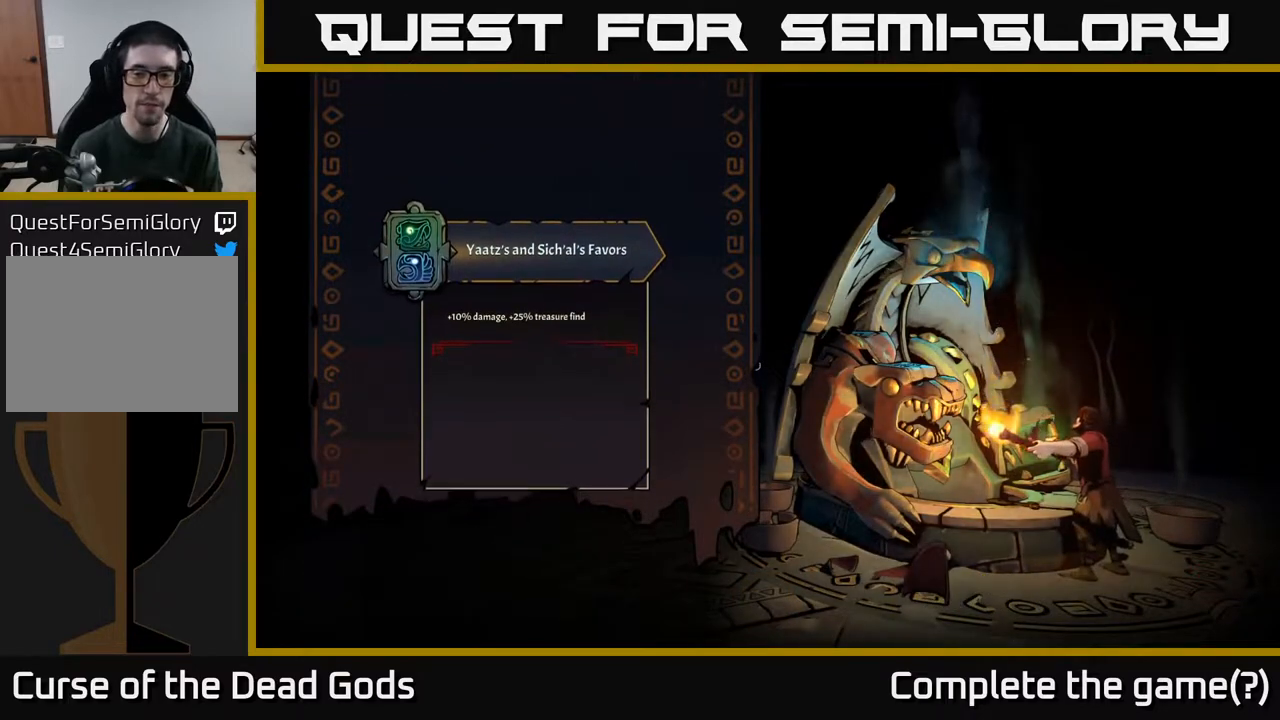
{"buttons": [], "left_stick": "center", "right_stick": "center", "events": []}
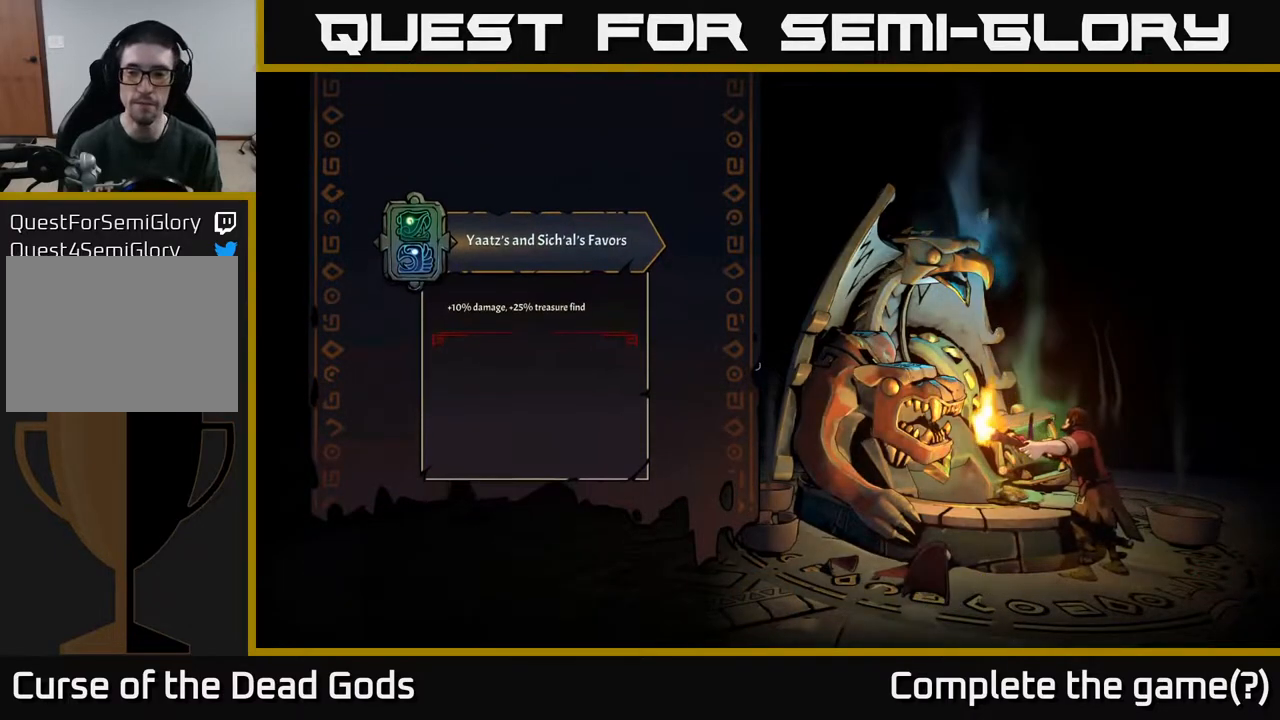
{"buttons": [], "left_stick": "center", "right_stick": "center", "events": []}
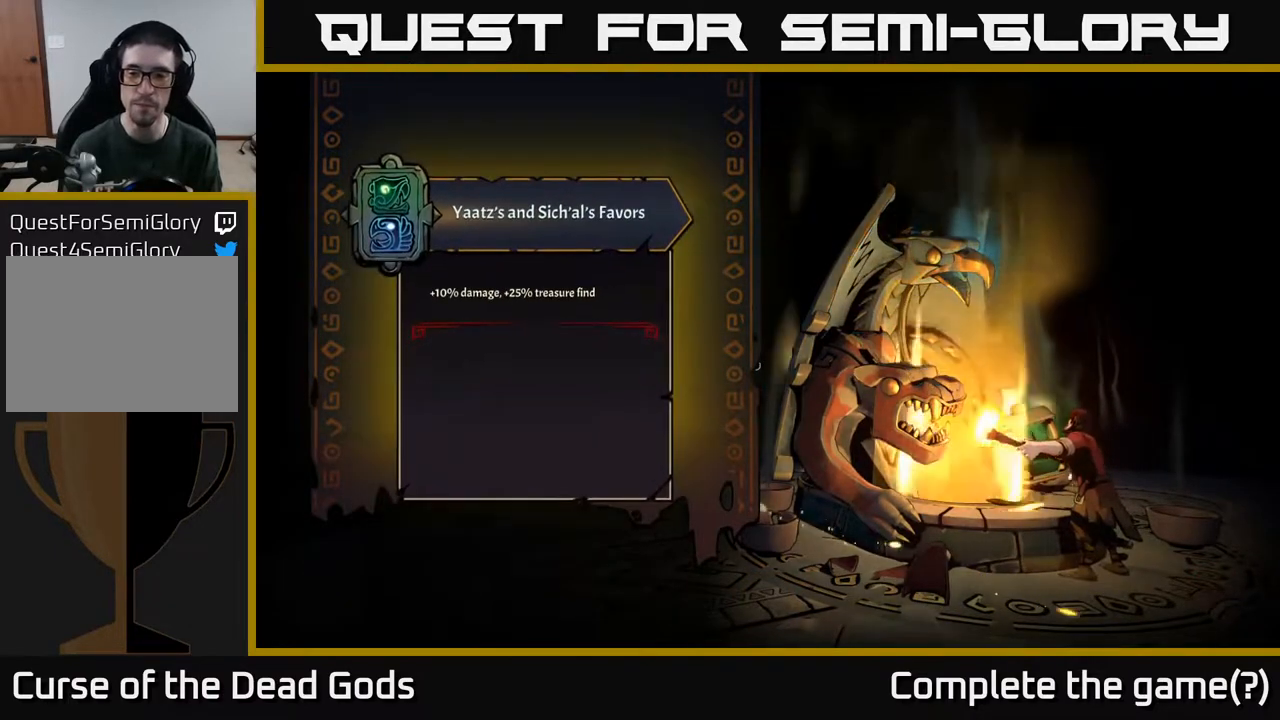
{"buttons": [], "left_stick": "right", "right_stick": "center", "events": [[383, "left_stick", "right"]]}
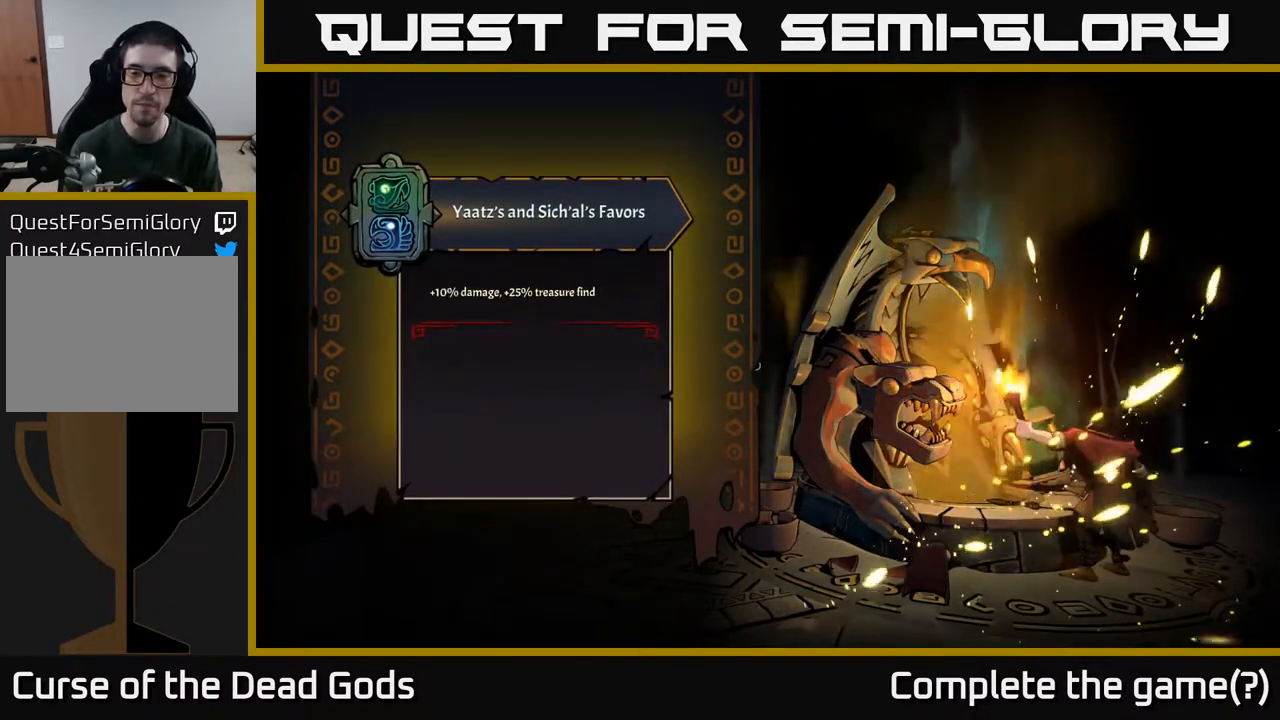
{"buttons": [], "left_stick": "center", "right_stick": "center", "events": [[233, "left_stick", "up-right"], [367, "left_stick", "center"]]}
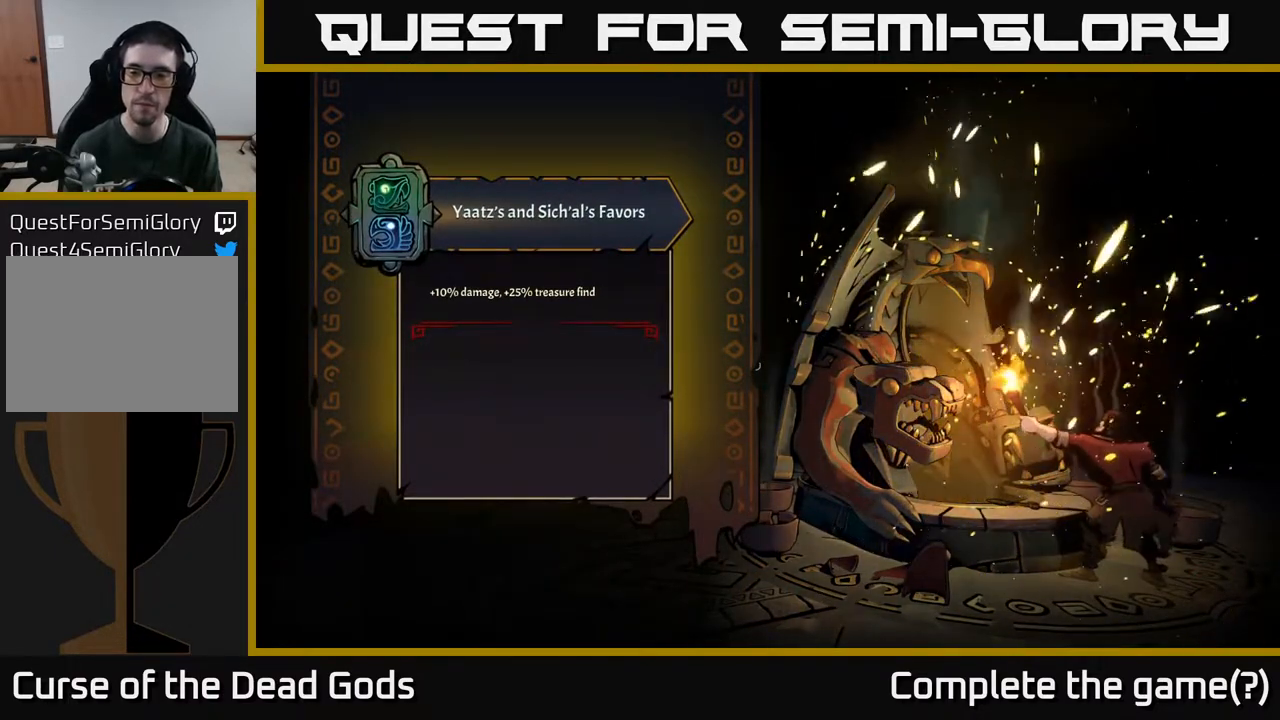
{"buttons": [], "left_stick": "up-right", "right_stick": "center", "events": [[150, "left_stick", "up-right"]]}
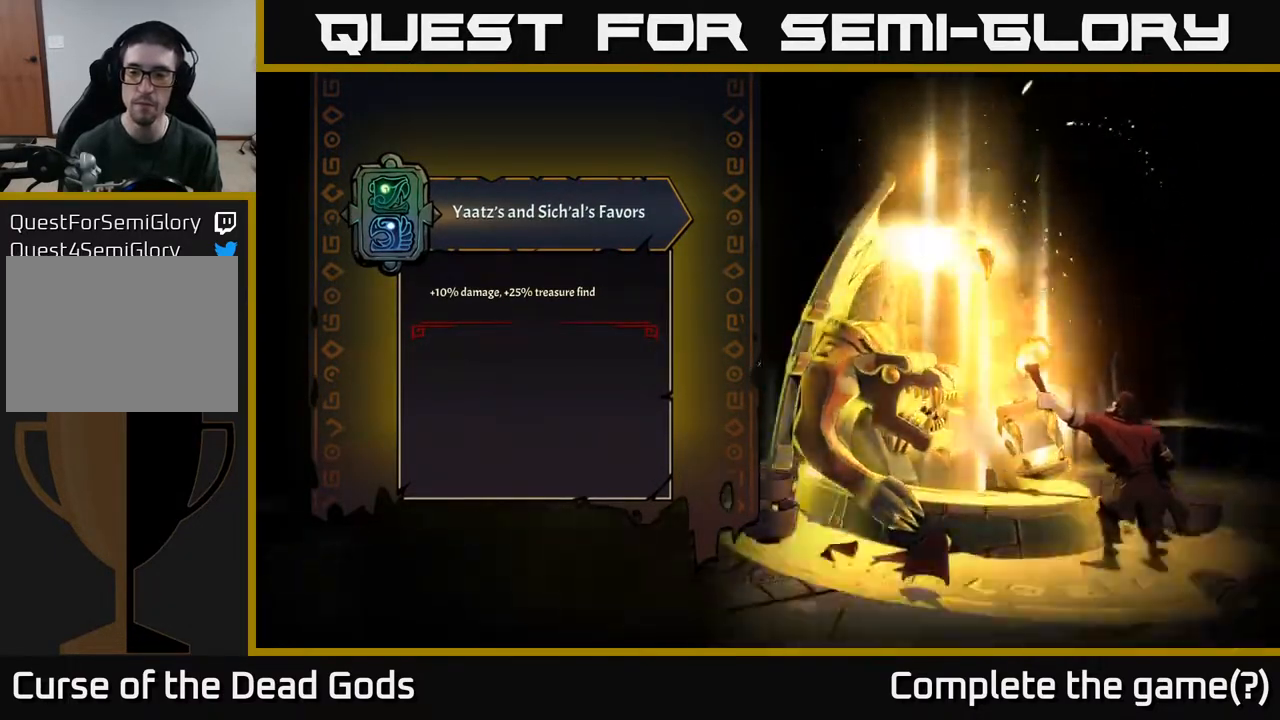
{"buttons": [], "left_stick": "up-right", "right_stick": "center", "events": []}